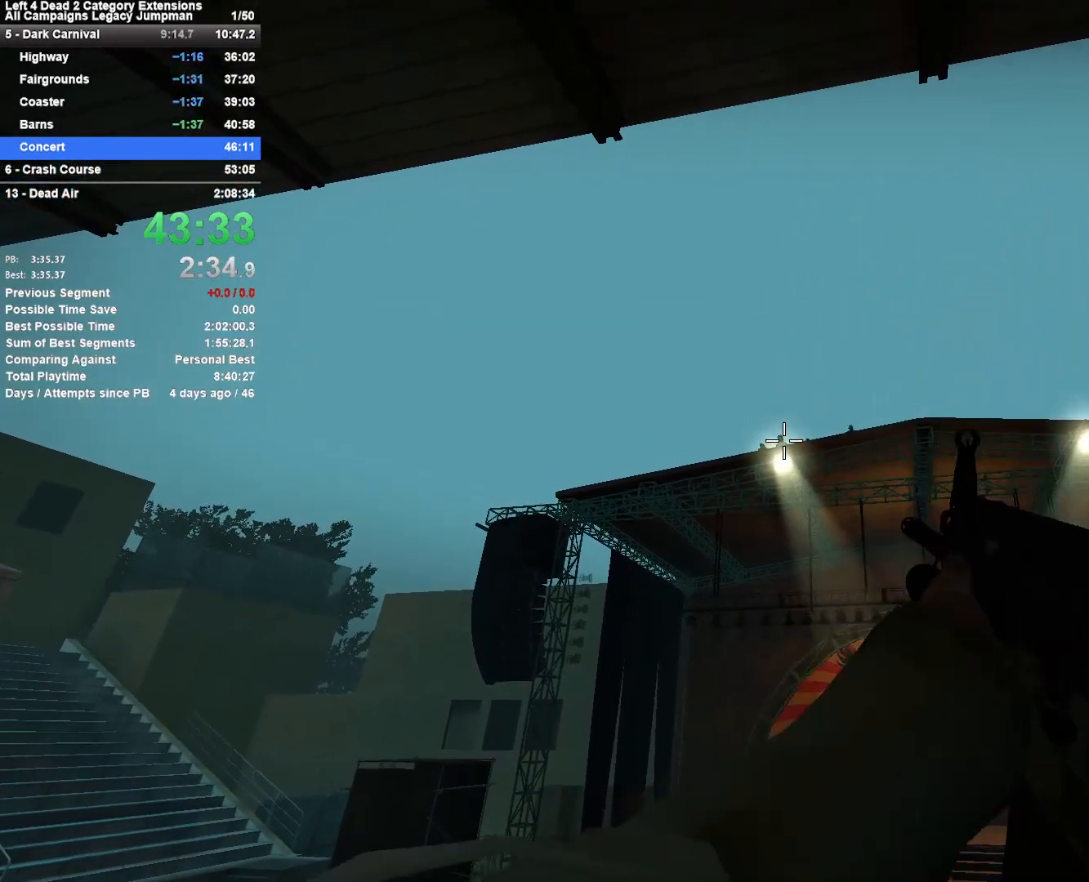
Gameplay with keyboard and mouse; each line is a JSON object with the keys and mouse buttons held at the frame after it. "events" lists presses ("down") and releases ("up") of "1", "2", "3", "4", "5", "a", "alt", "c", "ctrl", "d", "e", "f", "q", "r", "s", "shift", "space", "tab", "v", "w", "x", "z", "mouse_left", "mouse_middle", "mouse_right", "mouse_mb4", "mouse_mb5", "mouse_wheel_up" and "mouse_wheel_down" between this image and that frame as [ms after this image, input, new state], when the widget could be followed in between. "mouse_left", "mouse_middle", "mouse_right", "mouse_mb4", "mouse_mb5", "mouse_wheel_up", "mouse_wheel_down" = the "left", "middle", "right", "mb4", "mb5", "wheel_up", "wheel_down" buttons of the "mouse" list. No other keys are recorded. Mouse movement is not recorded.
{"keys": [], "mouse": [], "events": [[167, "mouse_left", "down"], [500, "mouse_left", "up"]]}
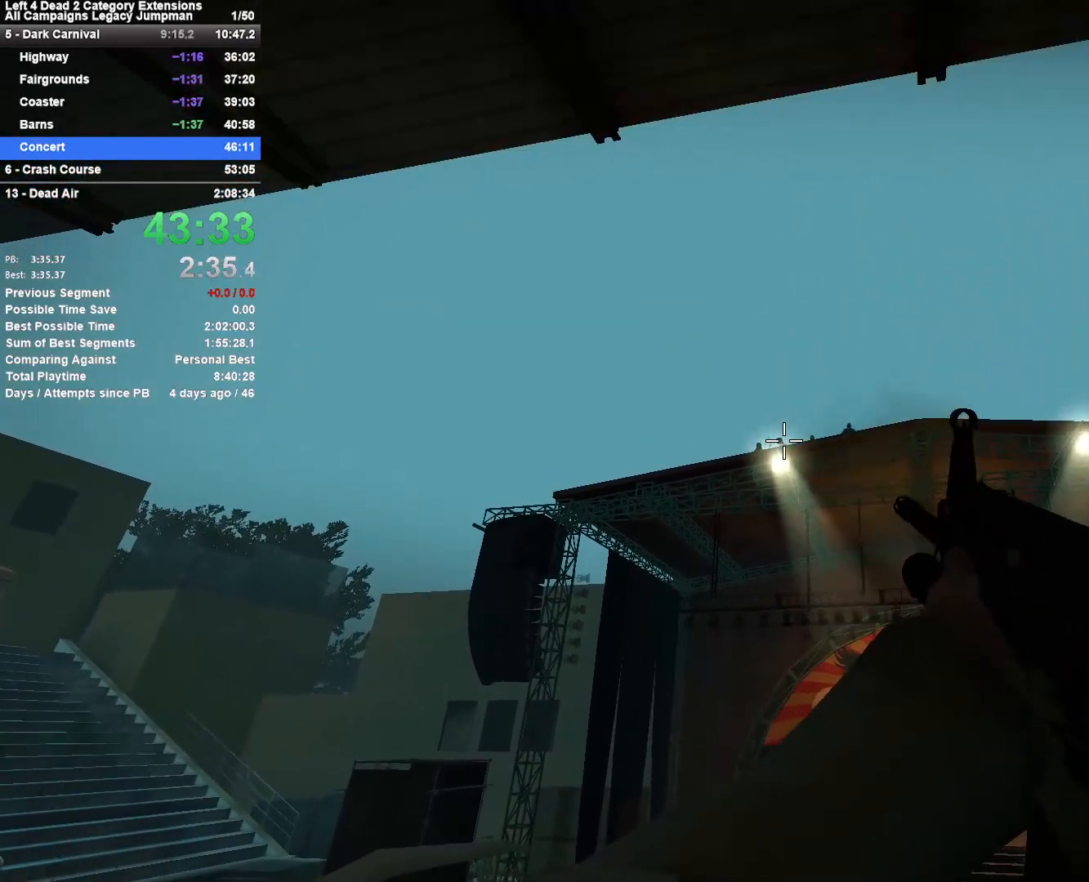
{"keys": [], "mouse": [], "events": [[183, "mouse_left", "down"], [283, "mouse_left", "up"]]}
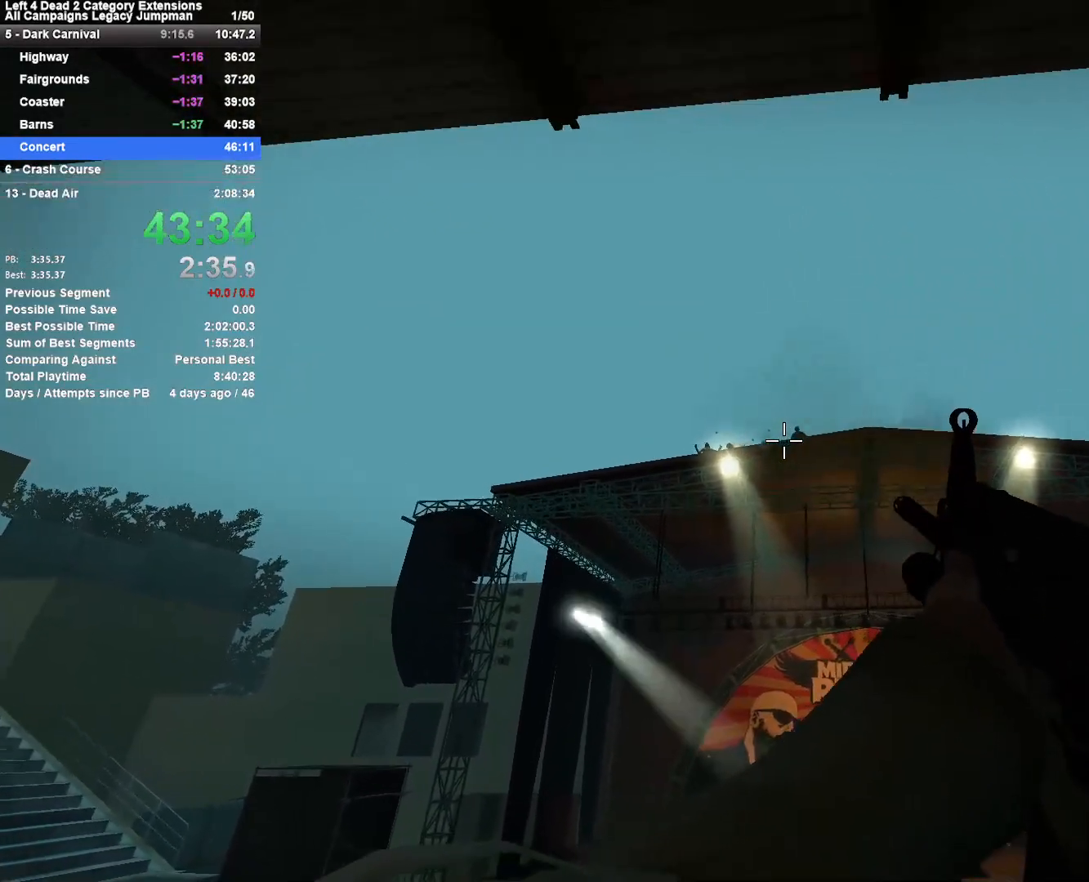
{"keys": [], "mouse": ["left"], "events": [[200, "mouse_left", "down"]]}
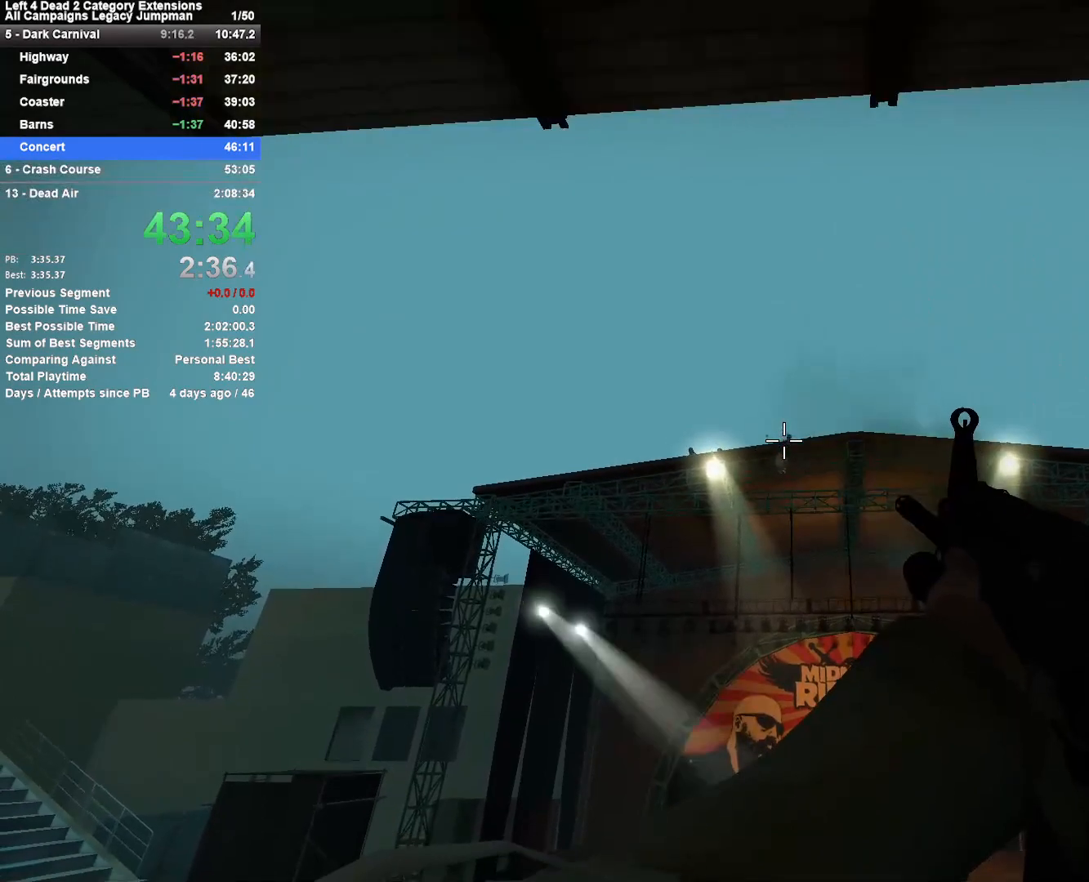
{"keys": [], "mouse": [], "events": [[350, "mouse_left", "up"]]}
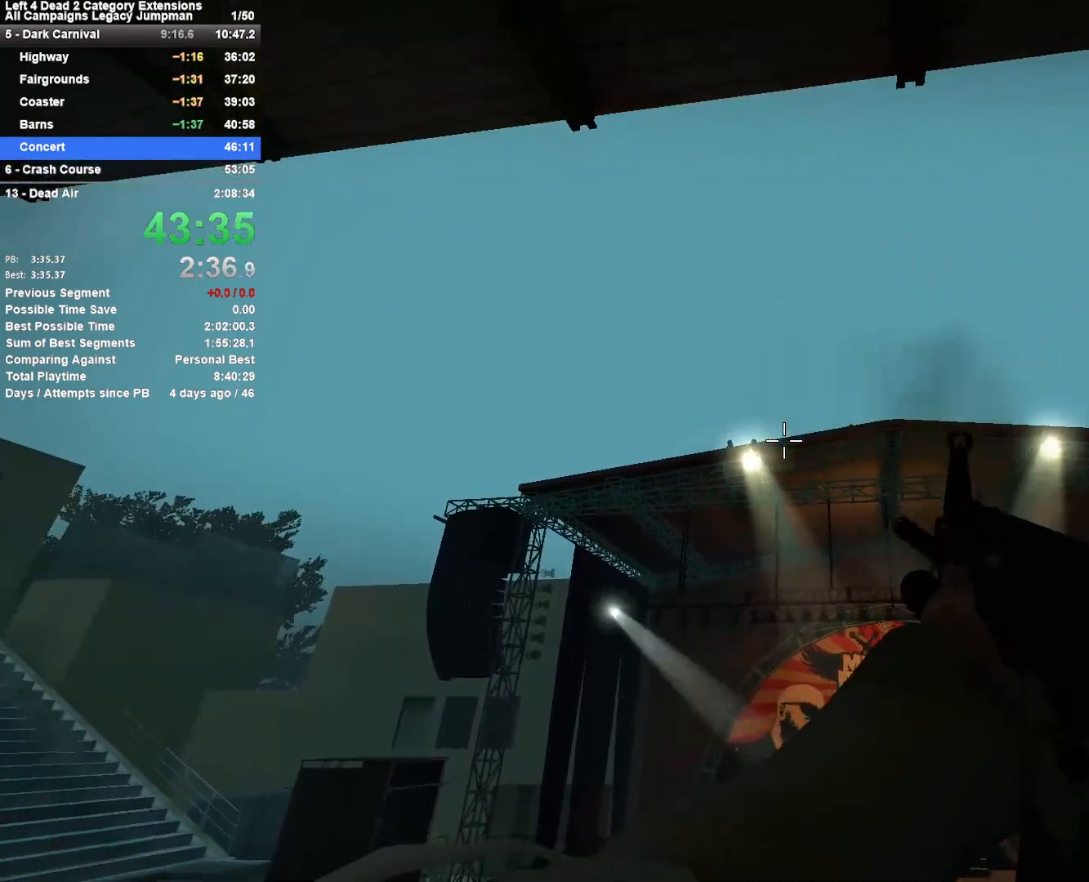
{"keys": ["shift"], "mouse": ["left"], "events": [[133, "shift", "down"], [467, "mouse_left", "down"]]}
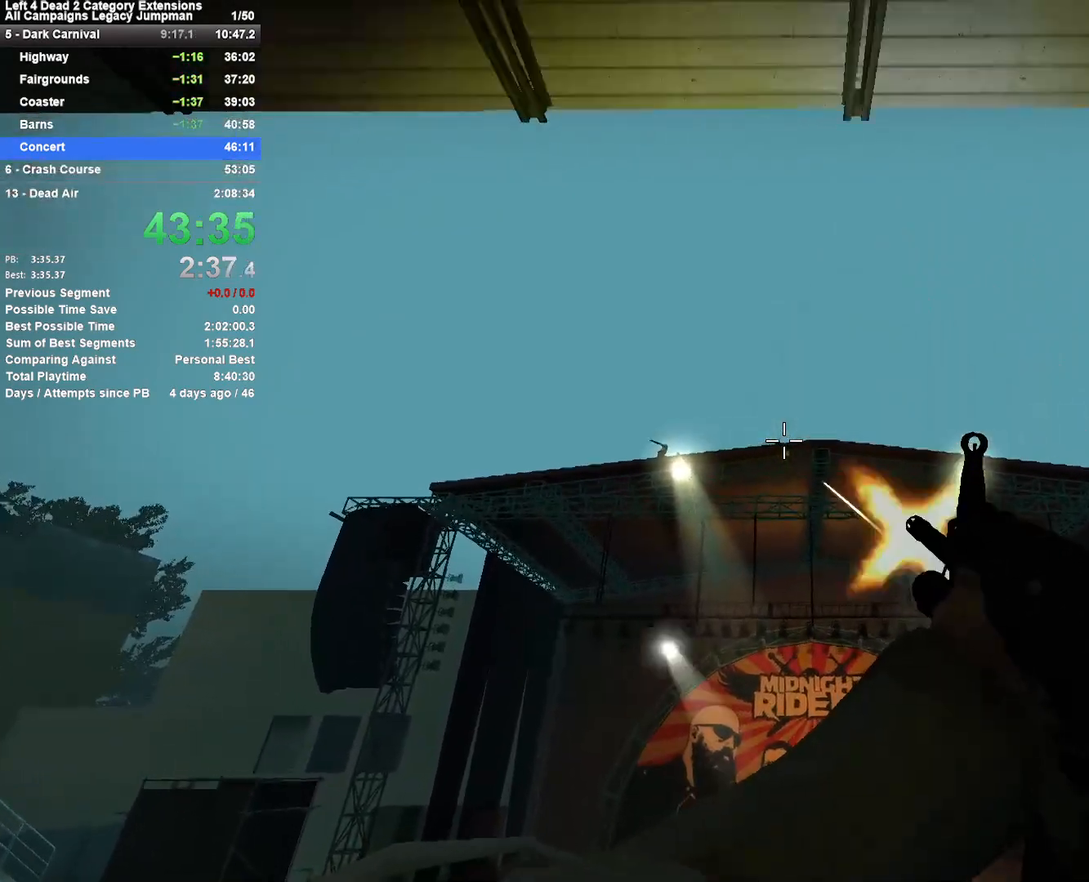
{"keys": ["shift"], "mouse": ["left"], "events": [[150, "mouse_left", "up"], [483, "mouse_left", "down"]]}
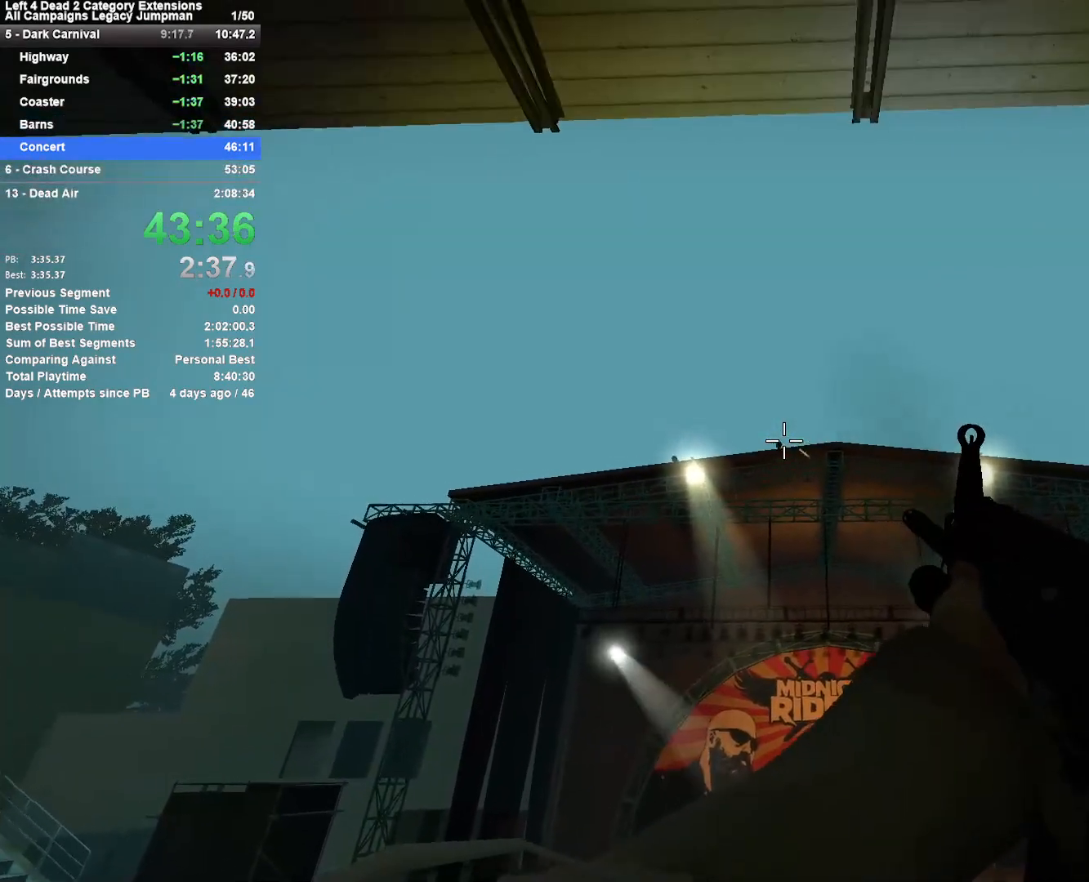
{"keys": ["shift"], "mouse": ["left"], "events": []}
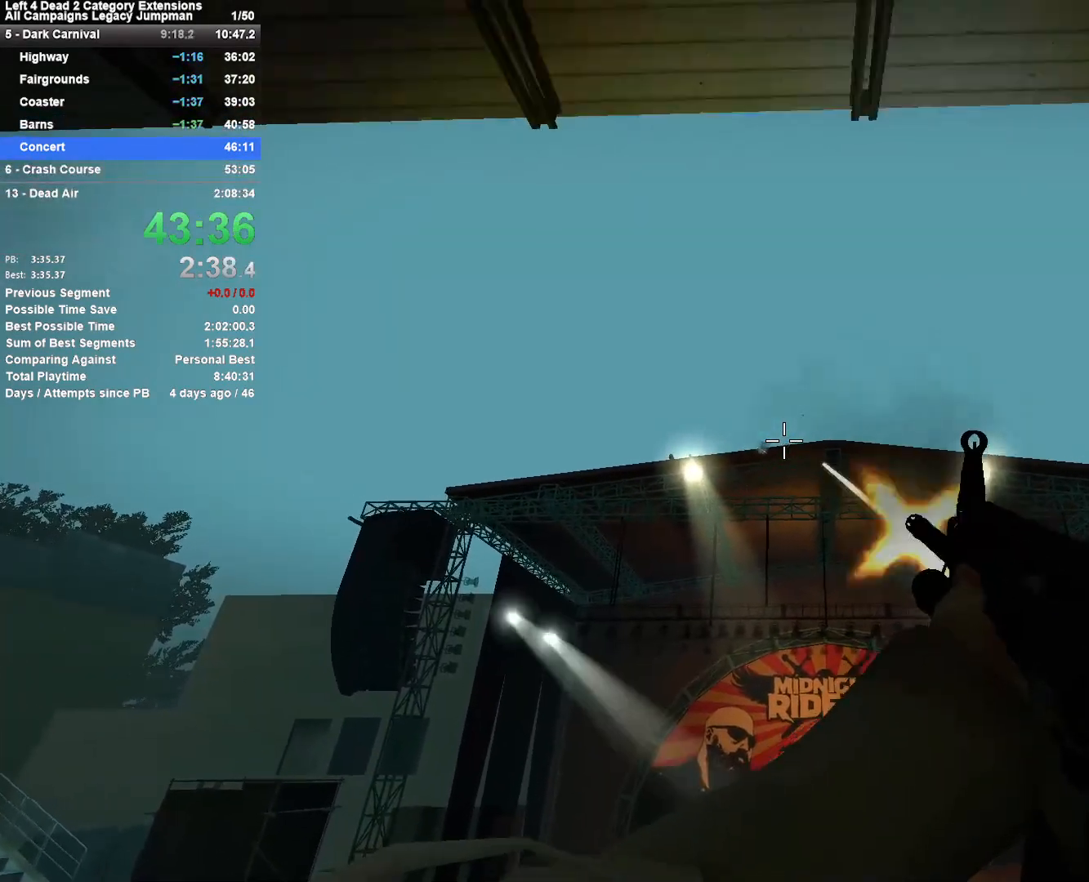
{"keys": ["shift"], "mouse": [], "events": [[183, "mouse_left", "up"]]}
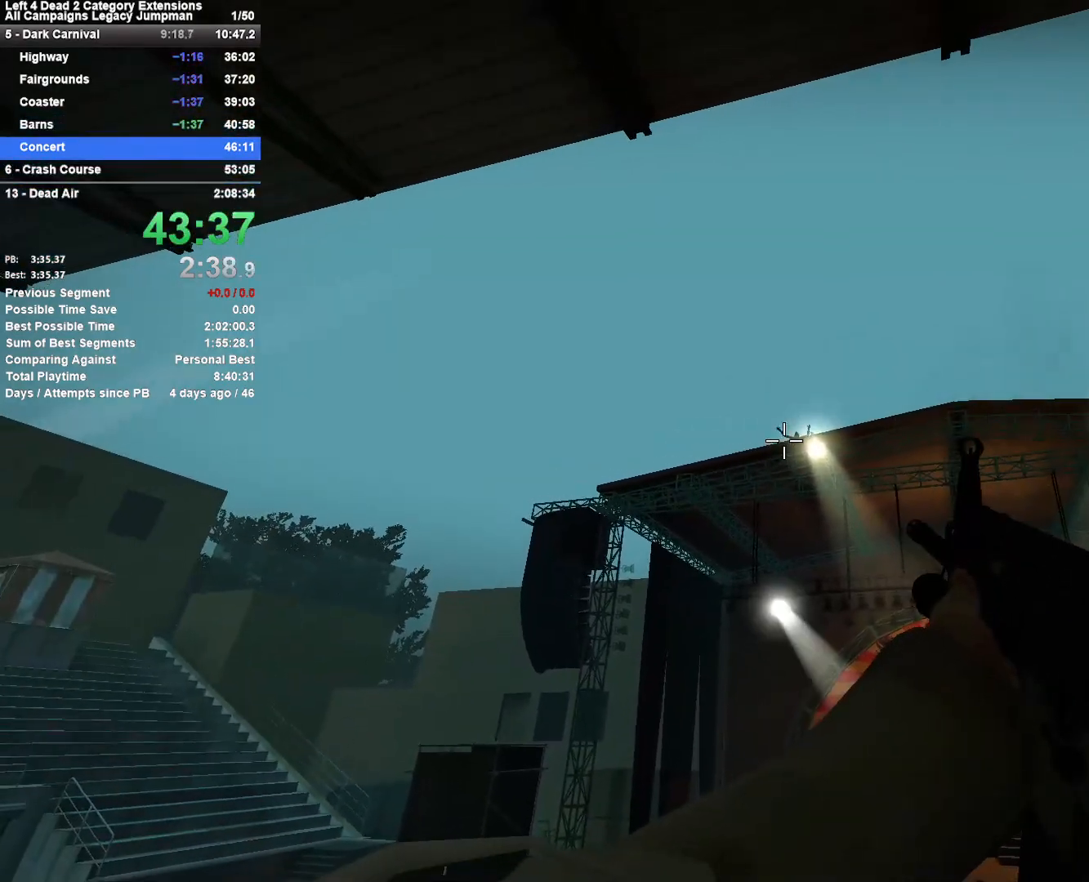
{"keys": ["shift"], "mouse": ["left"], "events": [[100, "mouse_left", "down"]]}
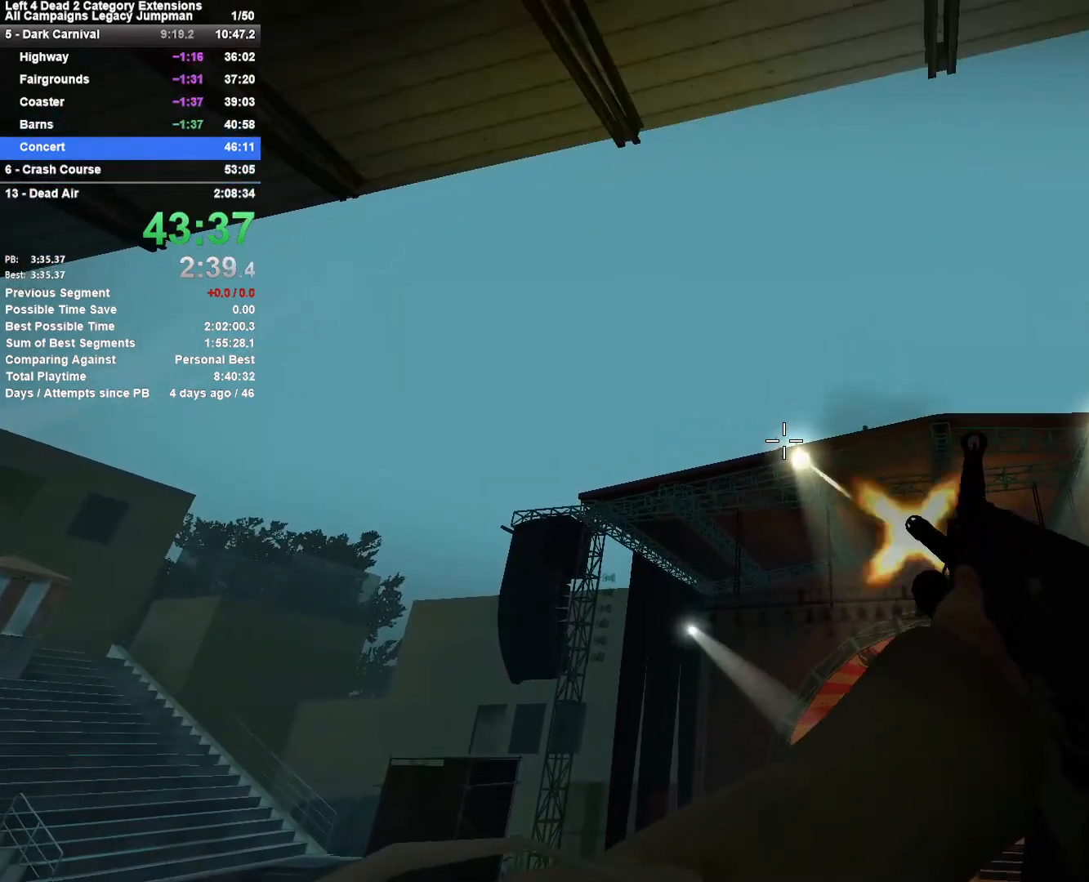
{"keys": ["shift"], "mouse": [], "events": [[300, "mouse_left", "up"]]}
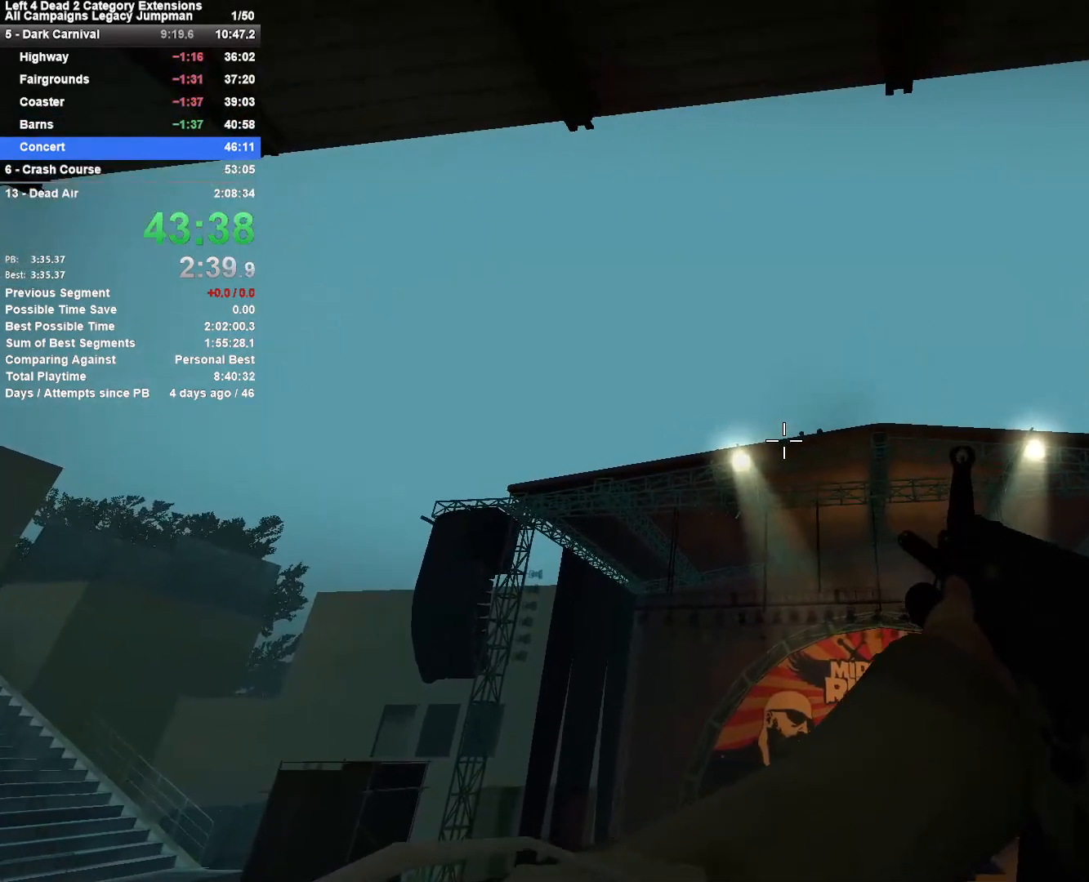
{"keys": [], "mouse": ["left"], "events": [[183, "mouse_left", "down"], [183, "shift", "up"]]}
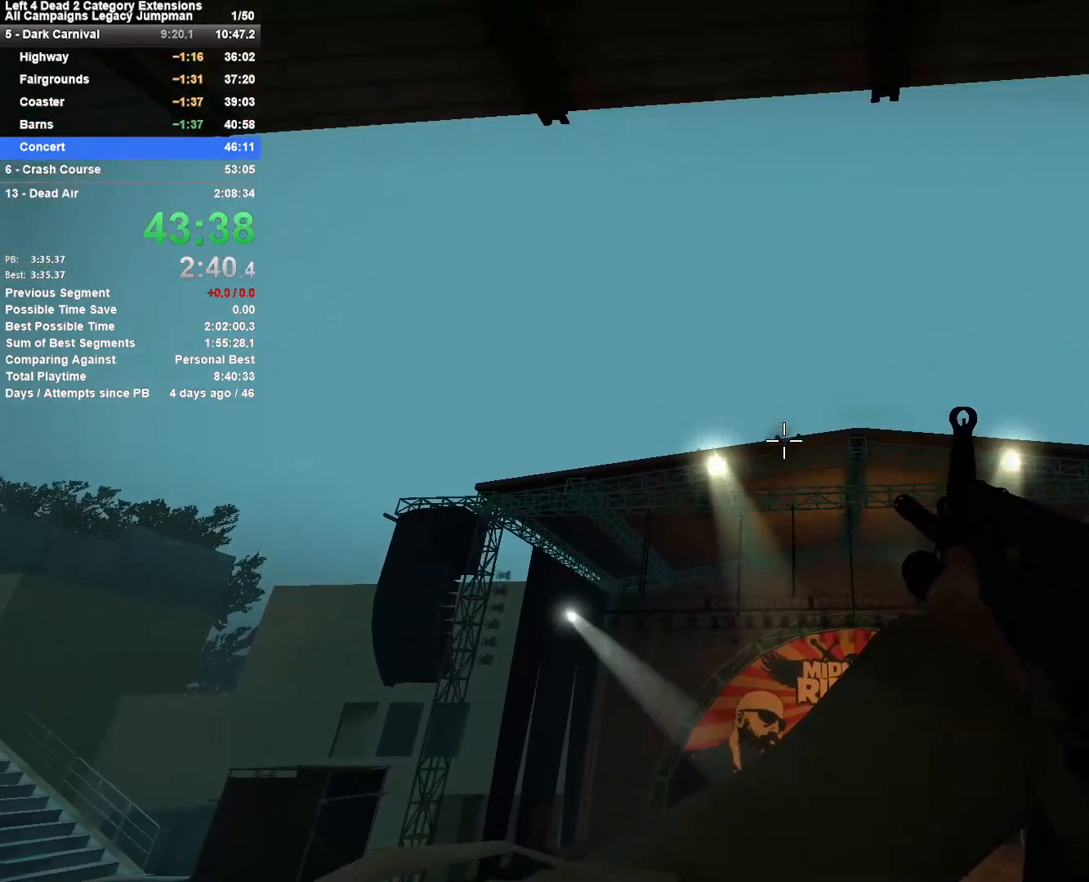
{"keys": [], "mouse": ["left"], "events": []}
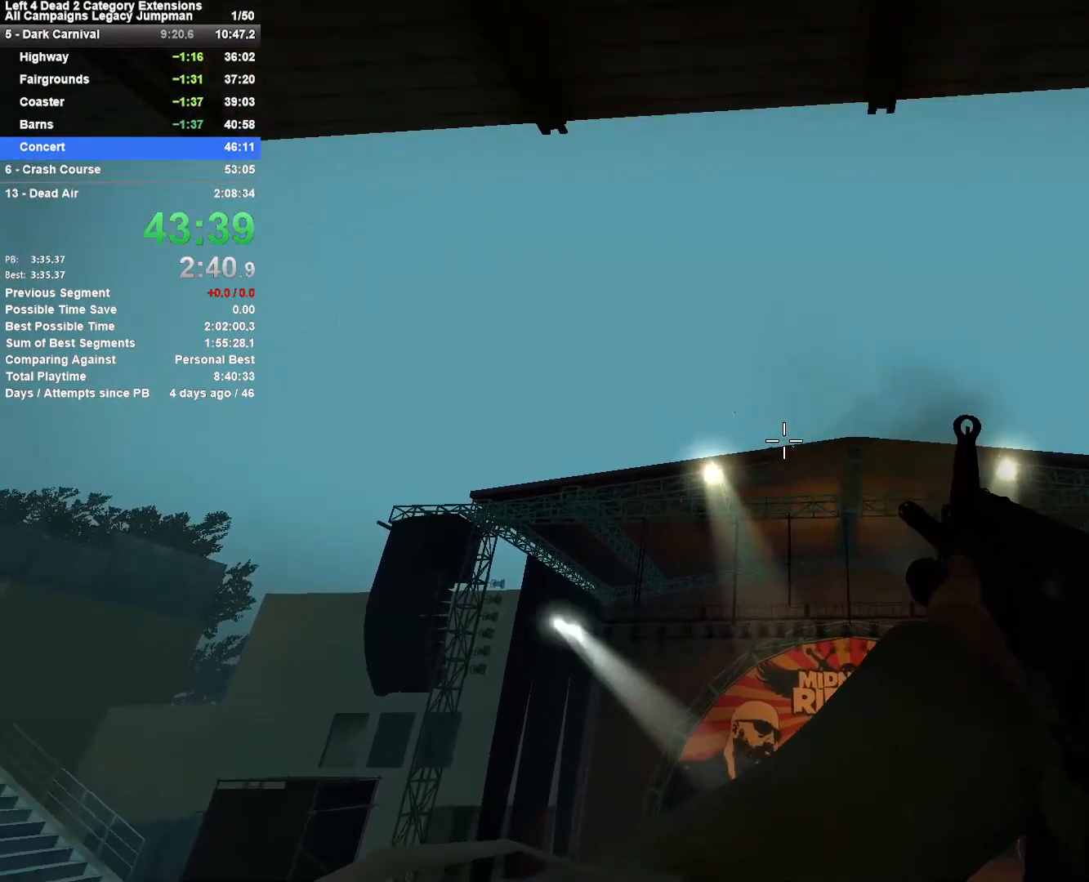
{"keys": [], "mouse": ["left"], "events": []}
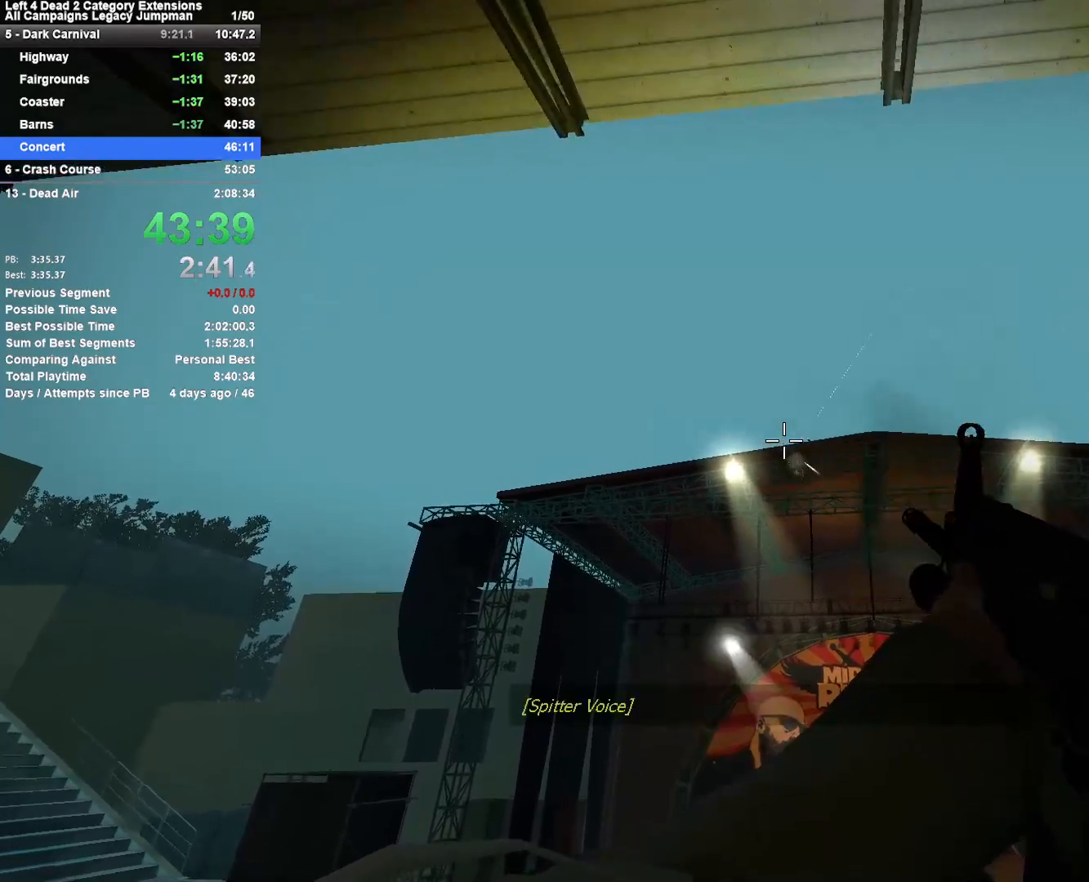
{"keys": ["r", "shift"], "mouse": [], "events": [[50, "mouse_left", "up"], [50, "shift", "down"], [467, "r", "down"]]}
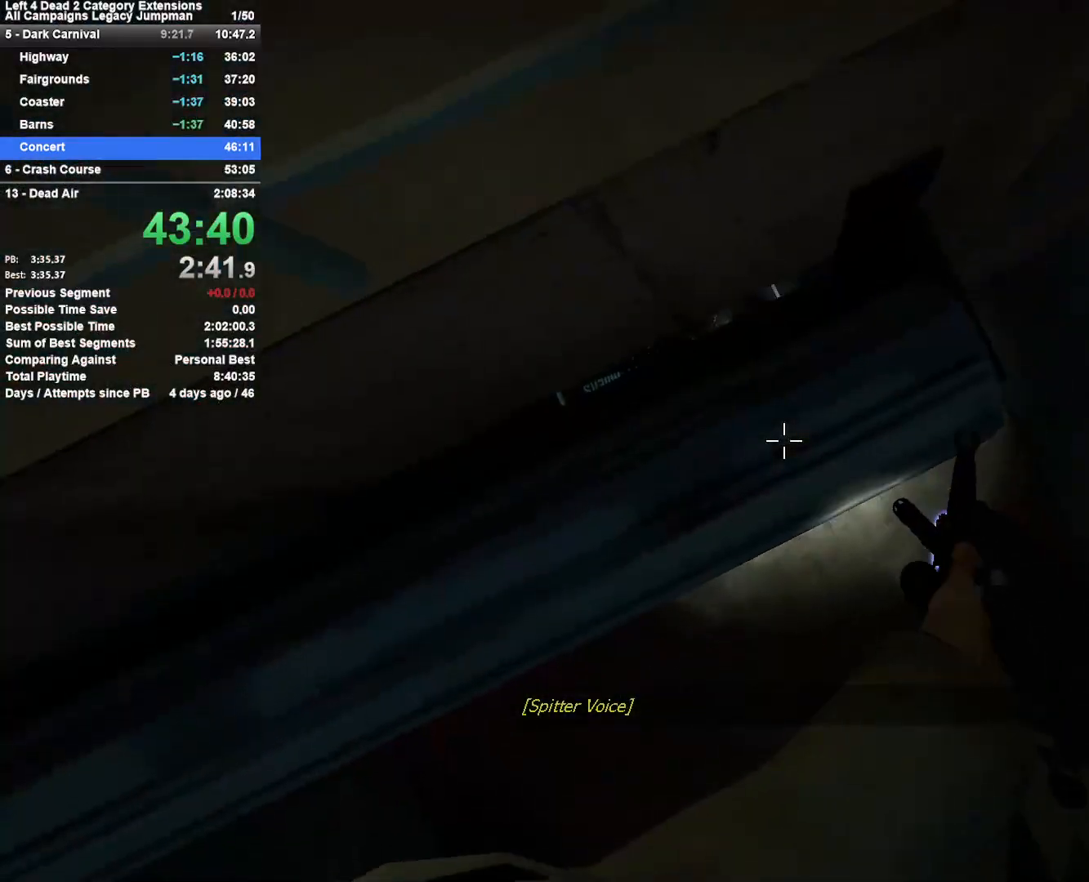
{"keys": ["shift"], "mouse": [], "events": [[67, "r", "up"]]}
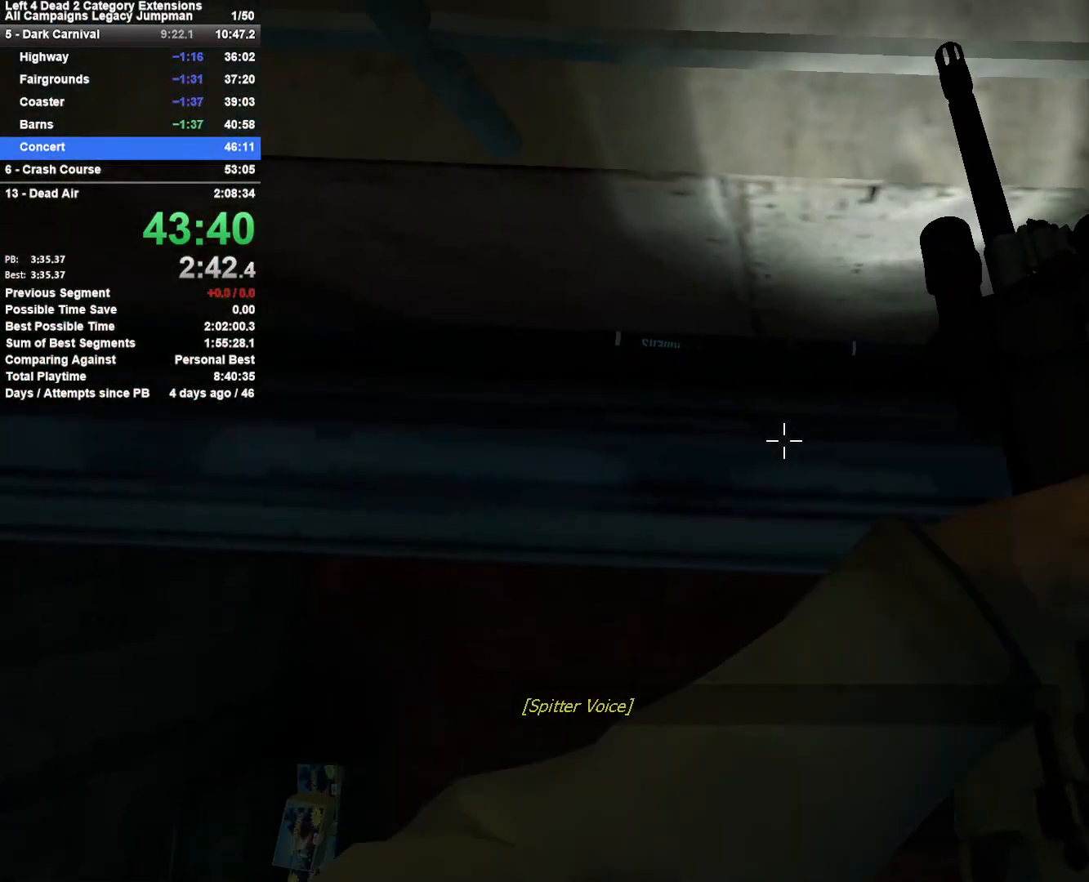
{"keys": ["shift"], "mouse": [], "events": []}
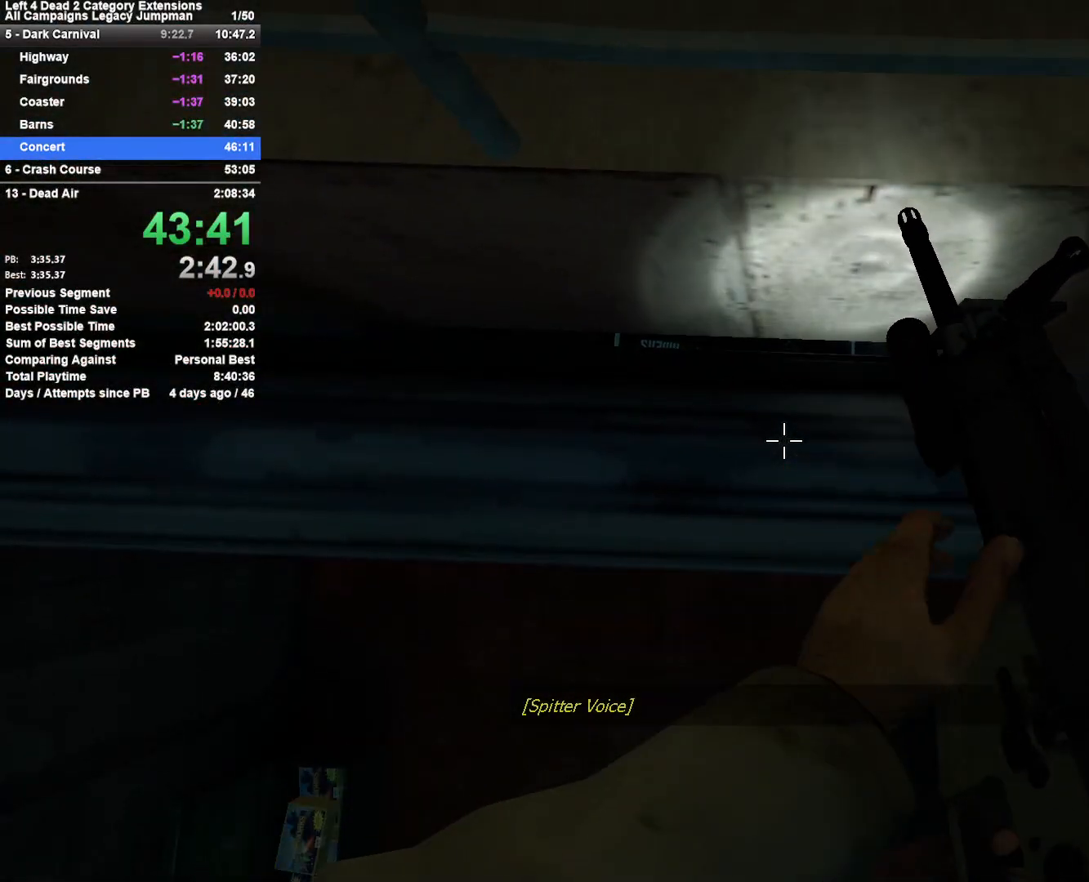
{"keys": ["shift"], "mouse": [], "events": []}
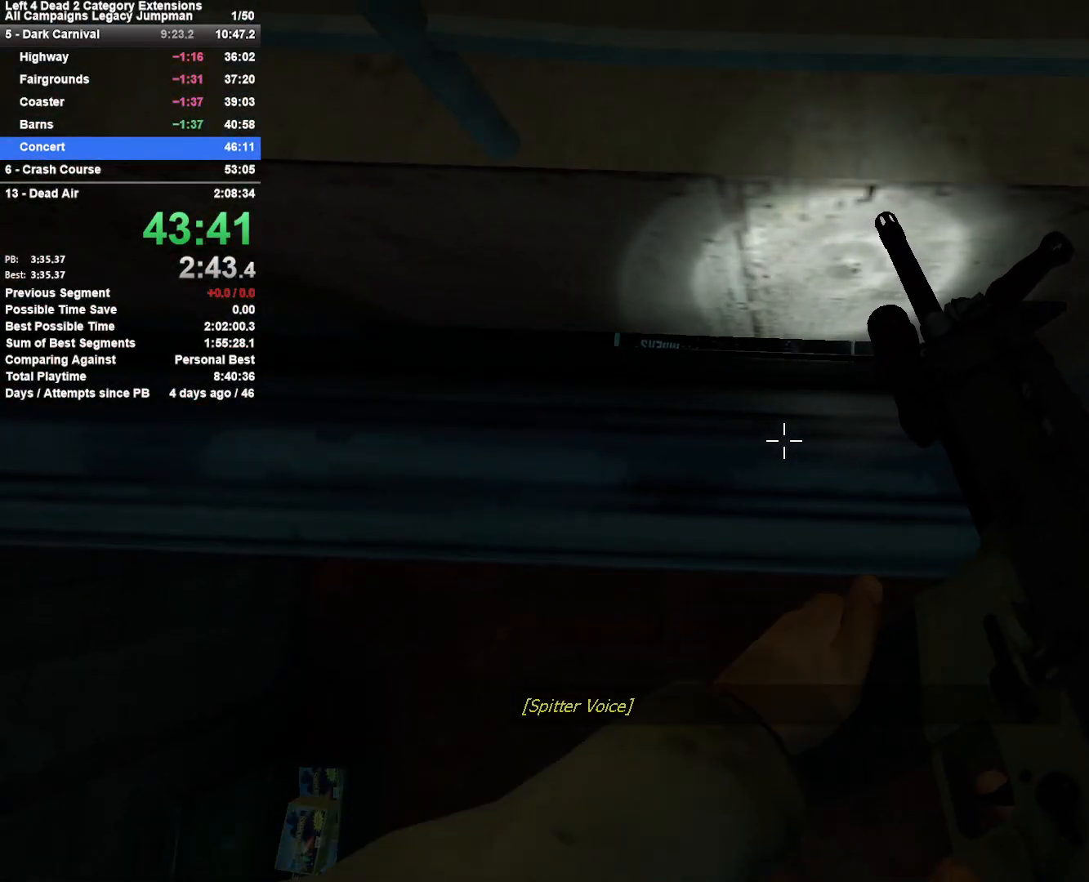
{"keys": ["shift"], "mouse": [], "events": []}
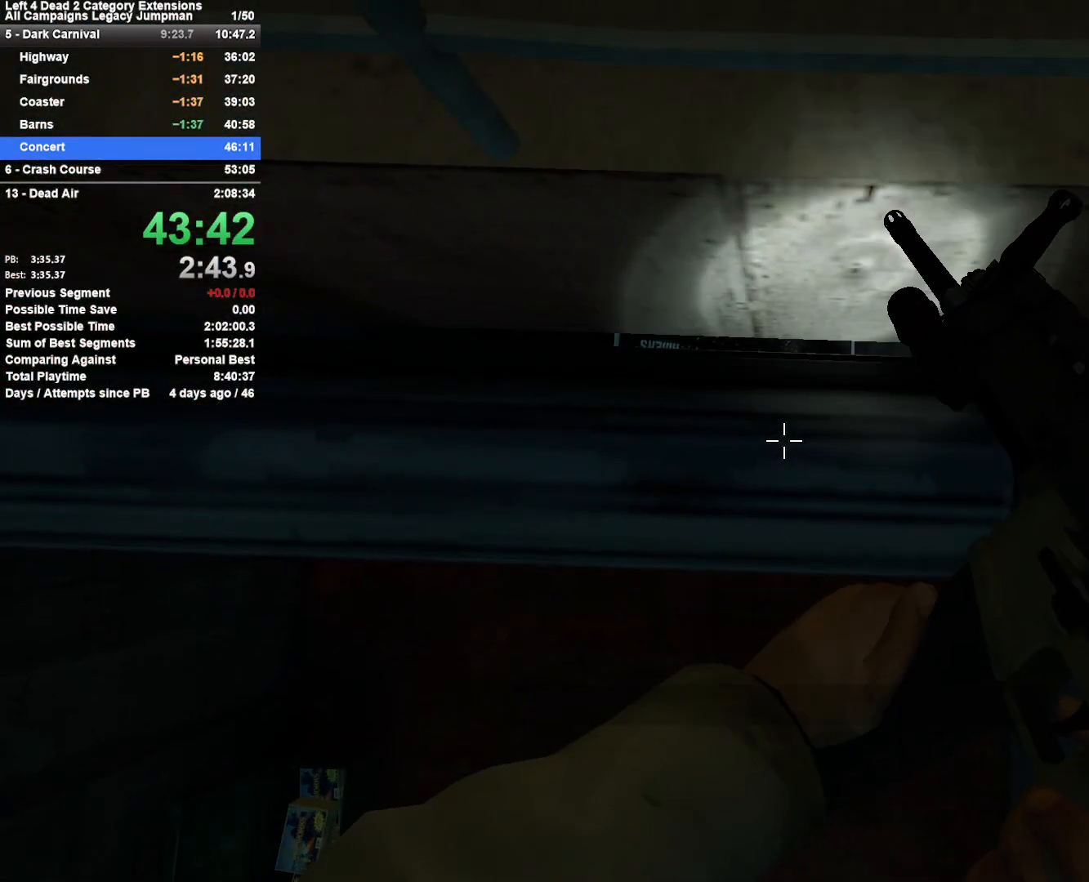
{"keys": ["shift"], "mouse": [], "events": []}
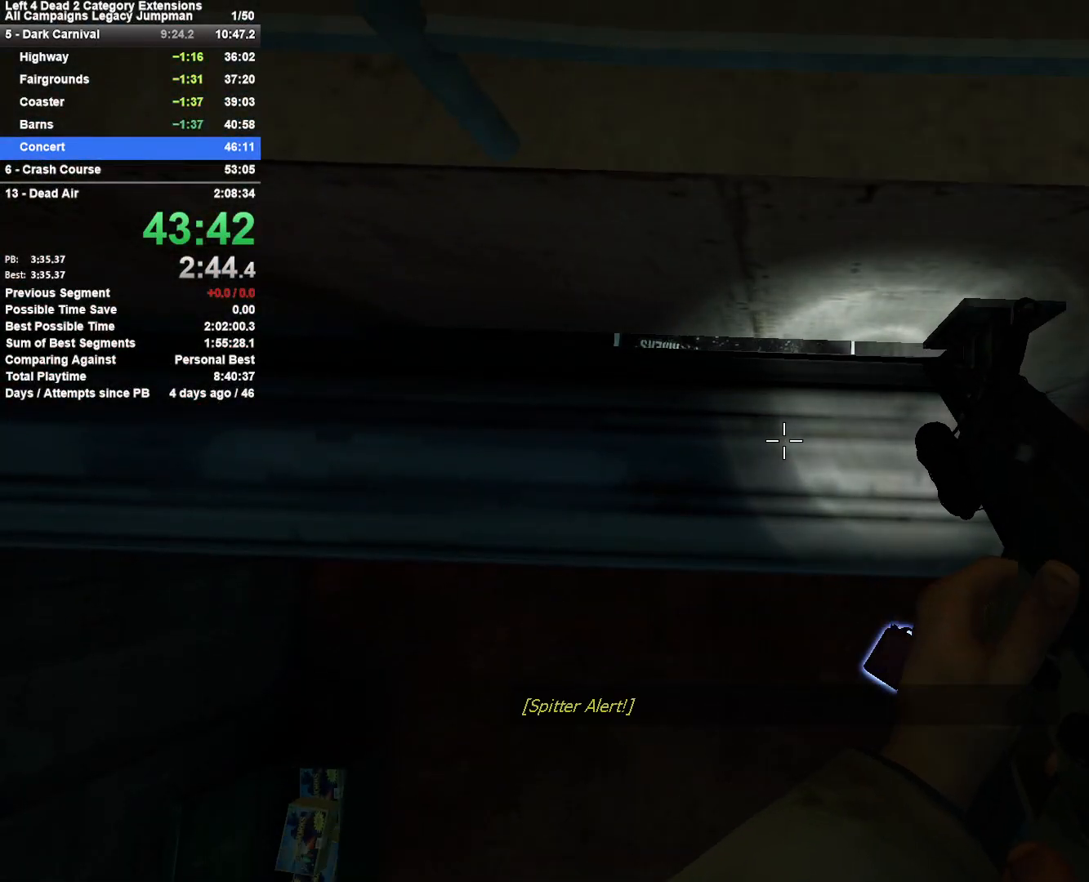
{"keys": ["shift"], "mouse": [], "events": []}
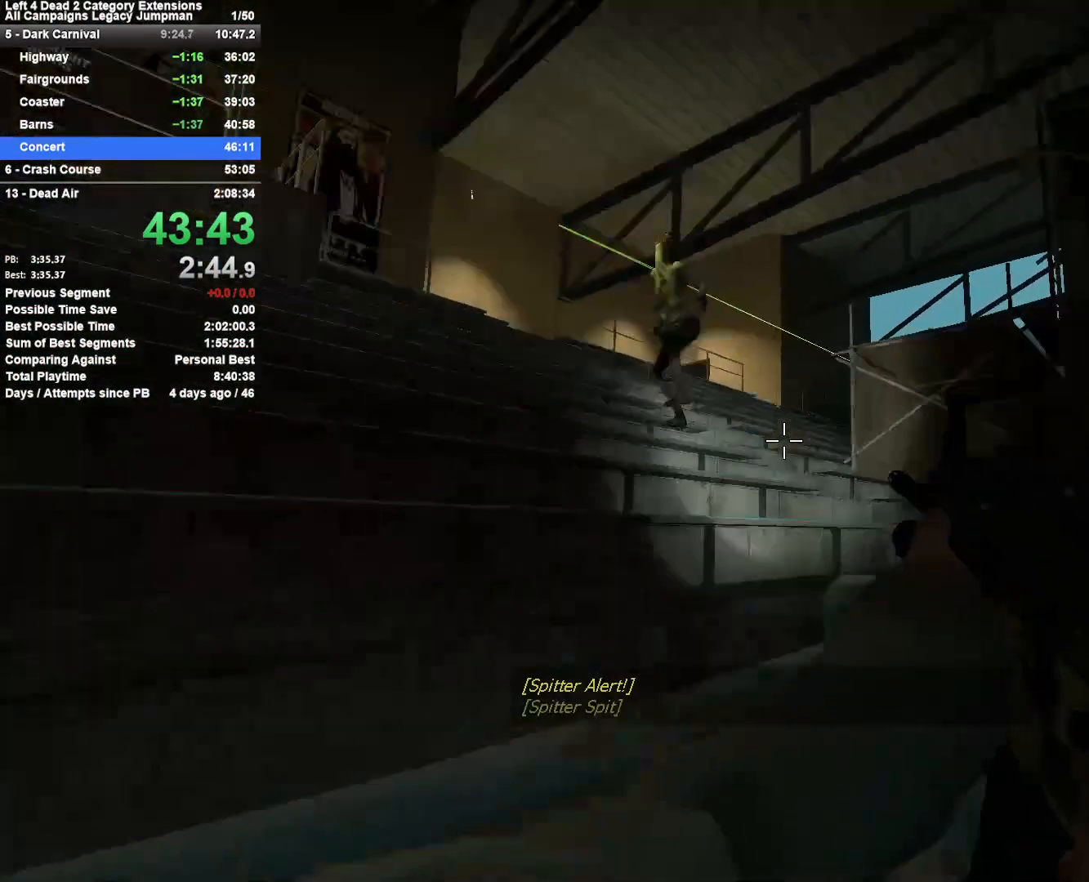
{"keys": ["shift"], "mouse": ["left"], "events": [[50, "mouse_left", "down"]]}
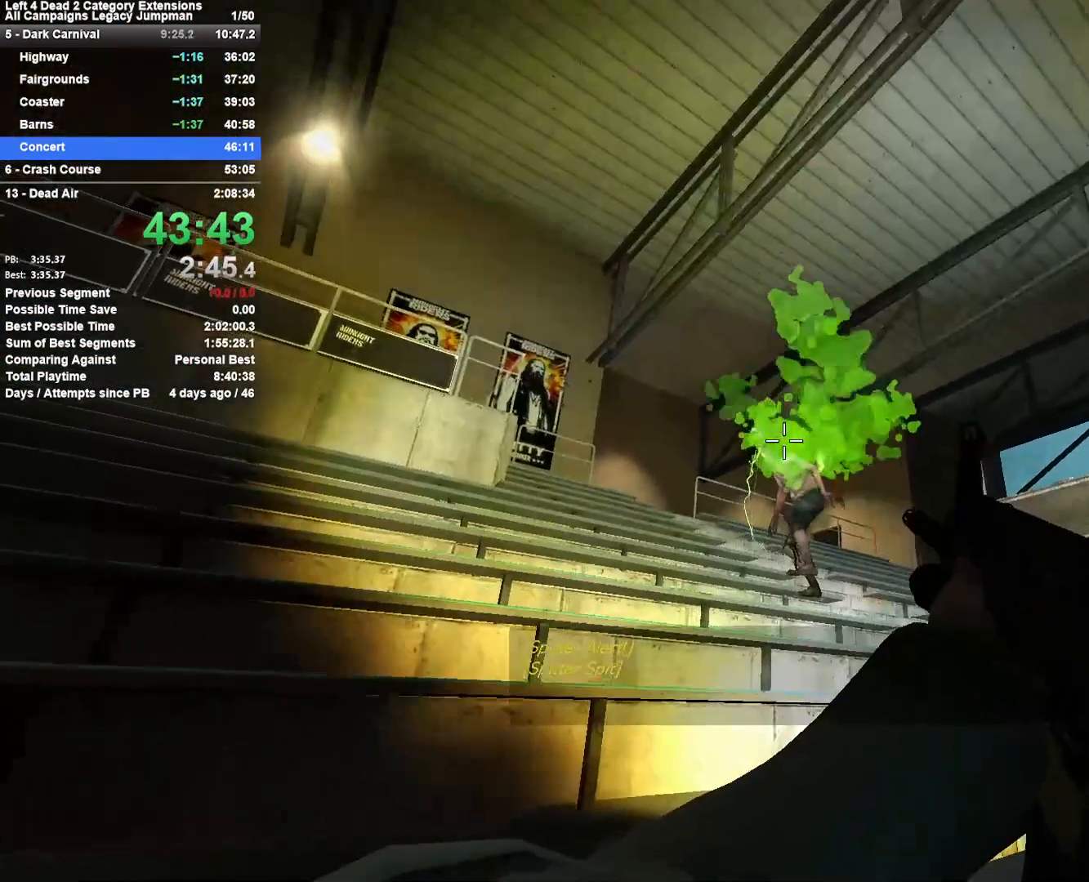
{"keys": ["4", "shift"], "mouse": [], "events": [[400, "mouse_left", "up"], [500, "4", "down"]]}
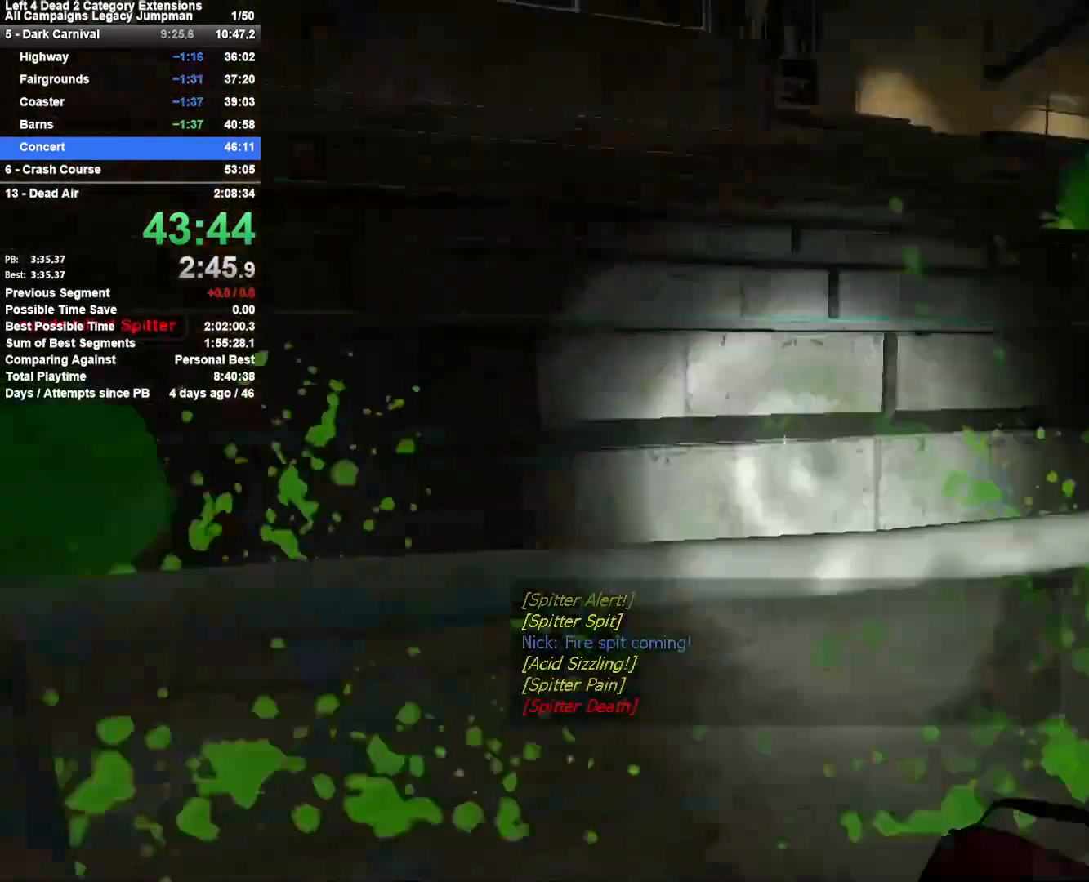
{"keys": ["shift"], "mouse": ["left"], "events": [[50, "mouse_left", "down"], [83, "4", "up"], [333, "a", "down"], [333, "s", "down"], [467, "a", "up"], [467, "s", "up"]]}
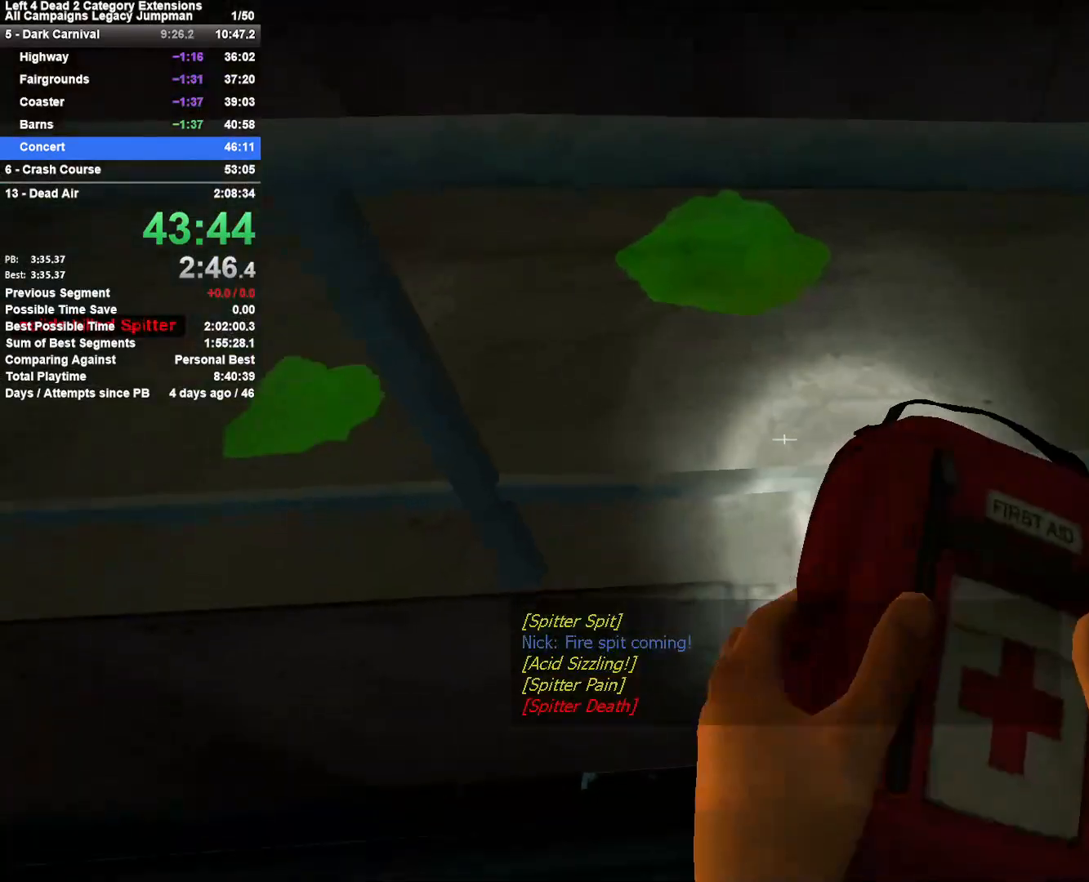
{"keys": ["shift"], "mouse": ["left"], "events": []}
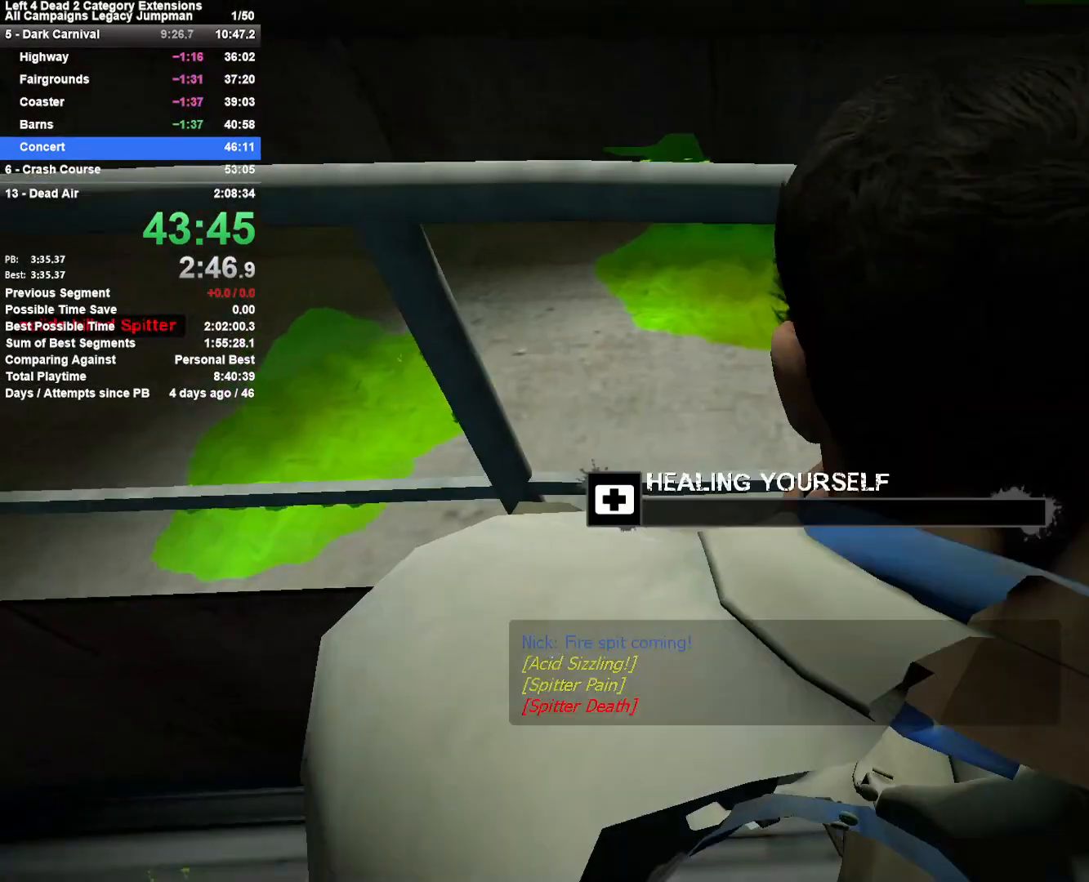
{"keys": ["shift"], "mouse": ["left"], "events": []}
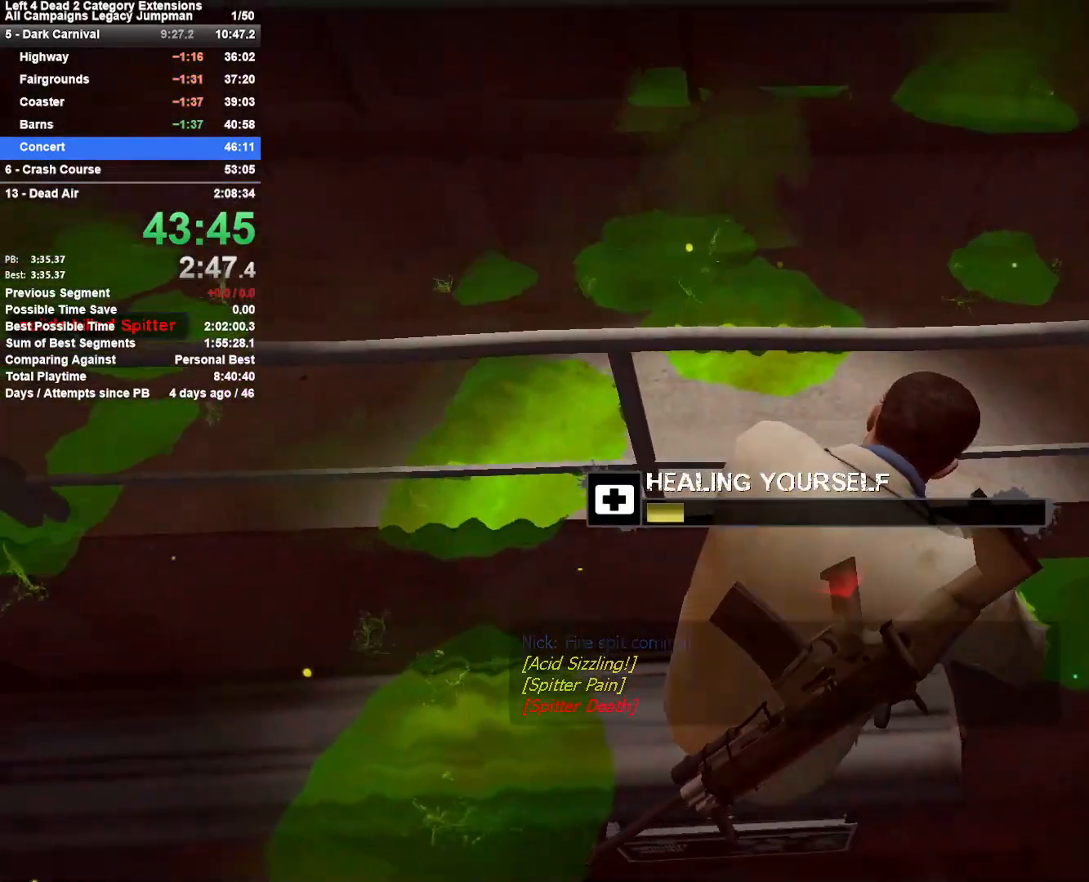
{"keys": ["shift"], "mouse": ["left"], "events": []}
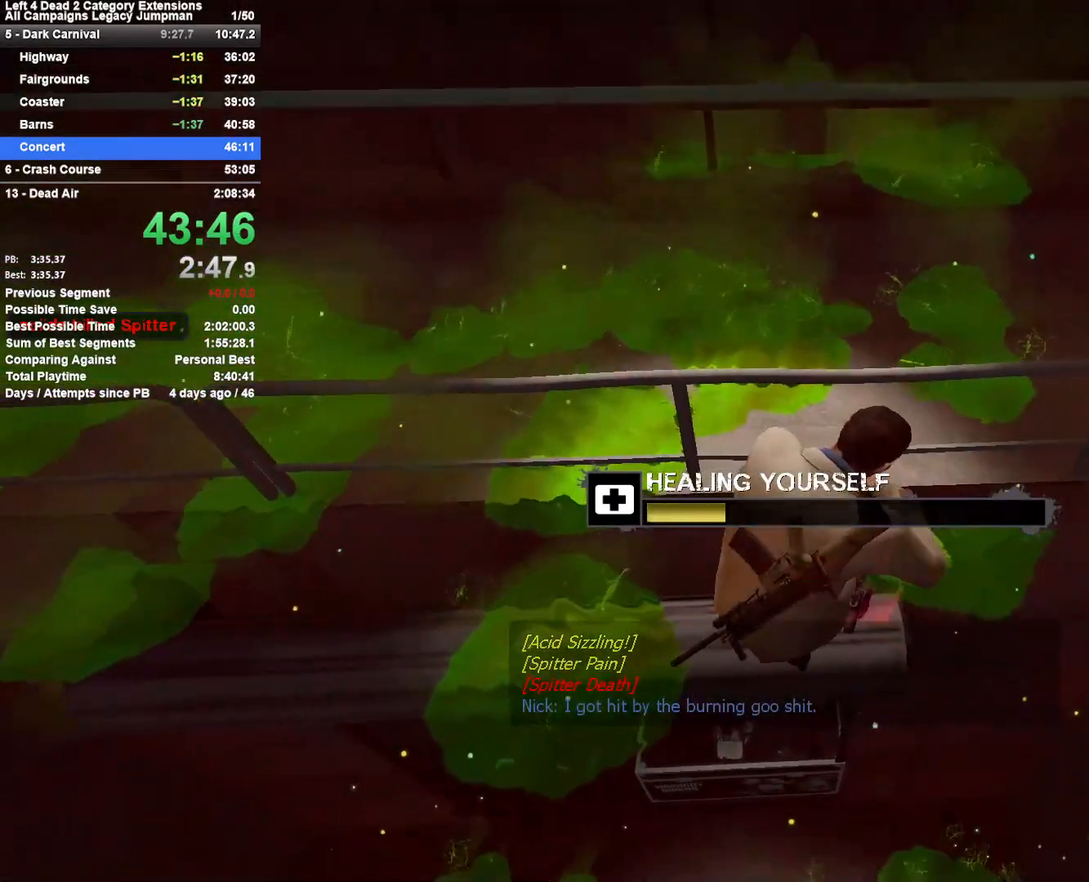
{"keys": ["shift"], "mouse": ["left"], "events": []}
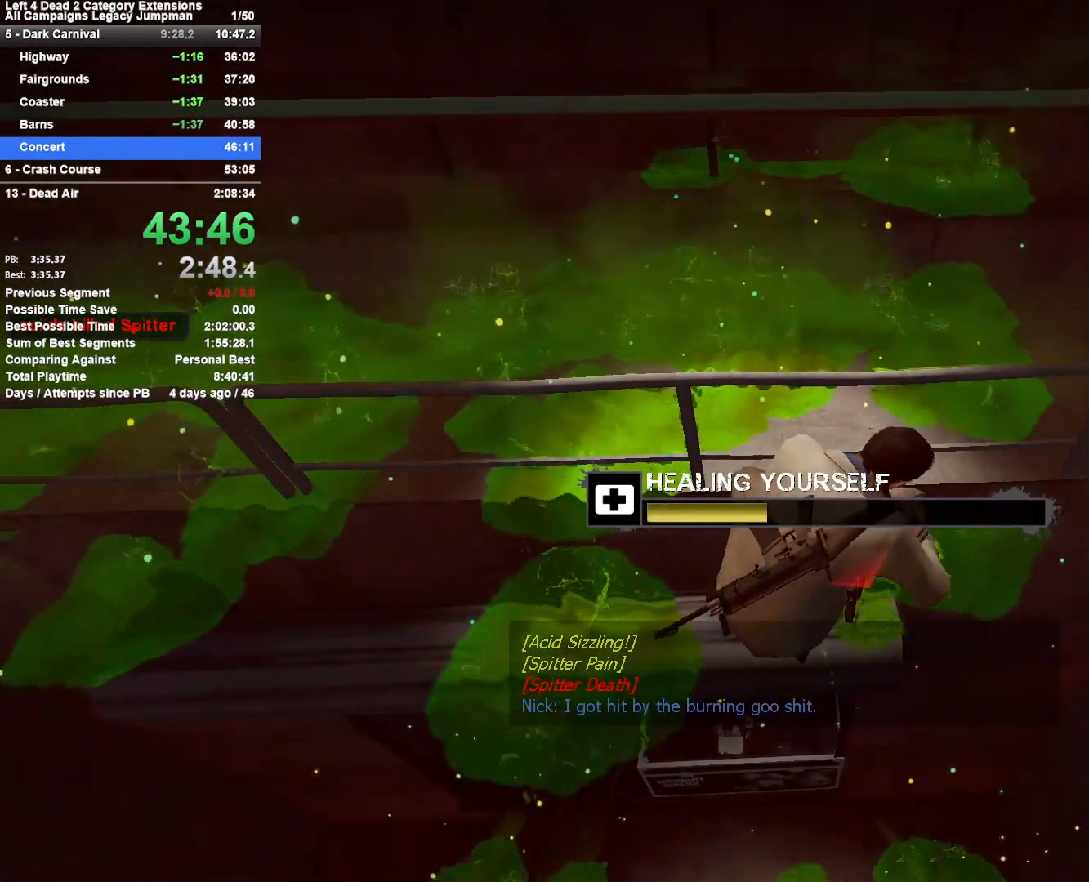
{"keys": ["shift"], "mouse": ["left"], "events": []}